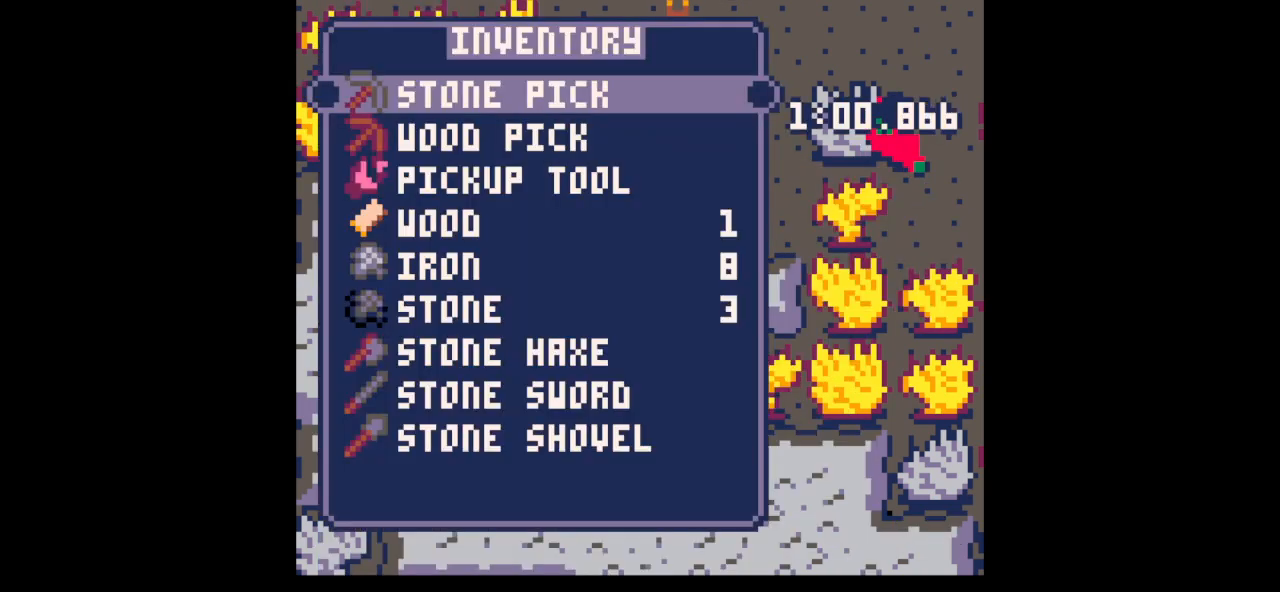
Gameplay with keyboard; each line is a JSON object with the keys held at the frame after it. "events" lists presses ("down") and releases ("up") of "down", "left", "right", "up", "x" and "z" between this image and that frame as [ms after this image, input, new state], when the widget could be followed in between. No other keys are recorded. Mouse input is not recorded.
{"keys": ["x", "z"], "events": [[67, "up", "down"], [67, "z", "up"], [133, "up", "up"], [133, "x", "down"], [200, "z", "down"], [333, "up", "down"], [333, "x", "up"], [333, "z", "up"], [433, "up", "up"], [433, "x", "down"], [433, "z", "down"]]}
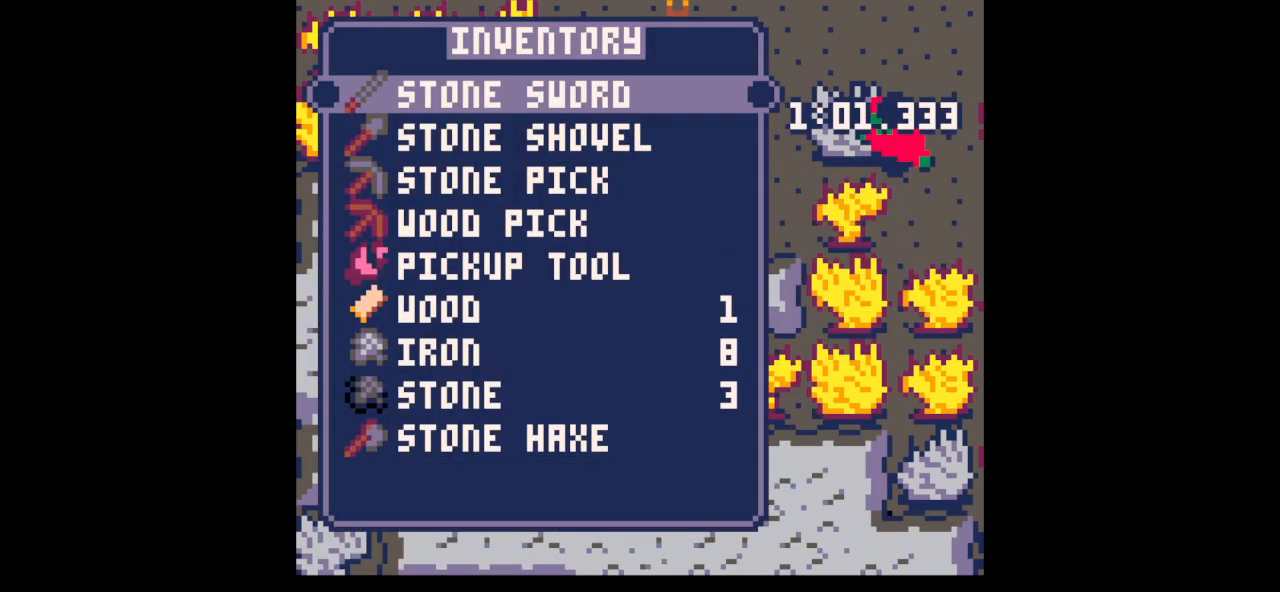
{"keys": ["right"], "events": [[67, "x", "up"], [67, "z", "up"], [300, "down", "down"], [367, "down", "up"], [367, "x", "down"], [433, "right", "down"], [433, "x", "up"]]}
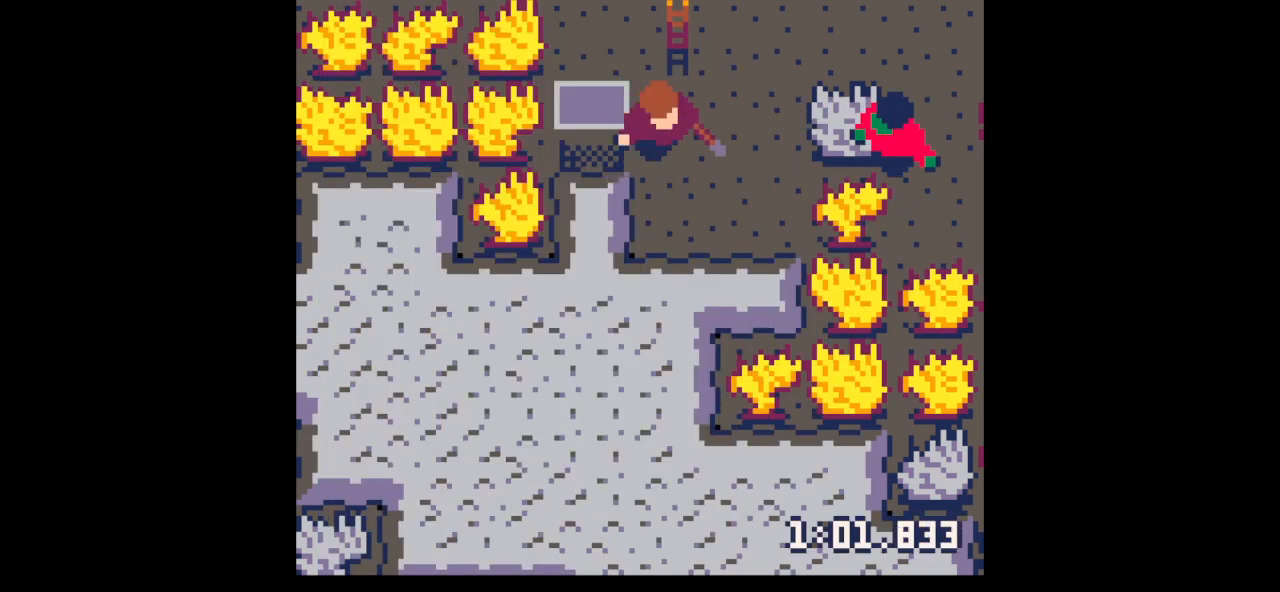
{"keys": [], "events": [[100, "x", "down"], [233, "up", "down"], [233, "x", "up"], [333, "right", "up"], [367, "x", "down"], [500, "up", "up"], [500, "x", "up"]]}
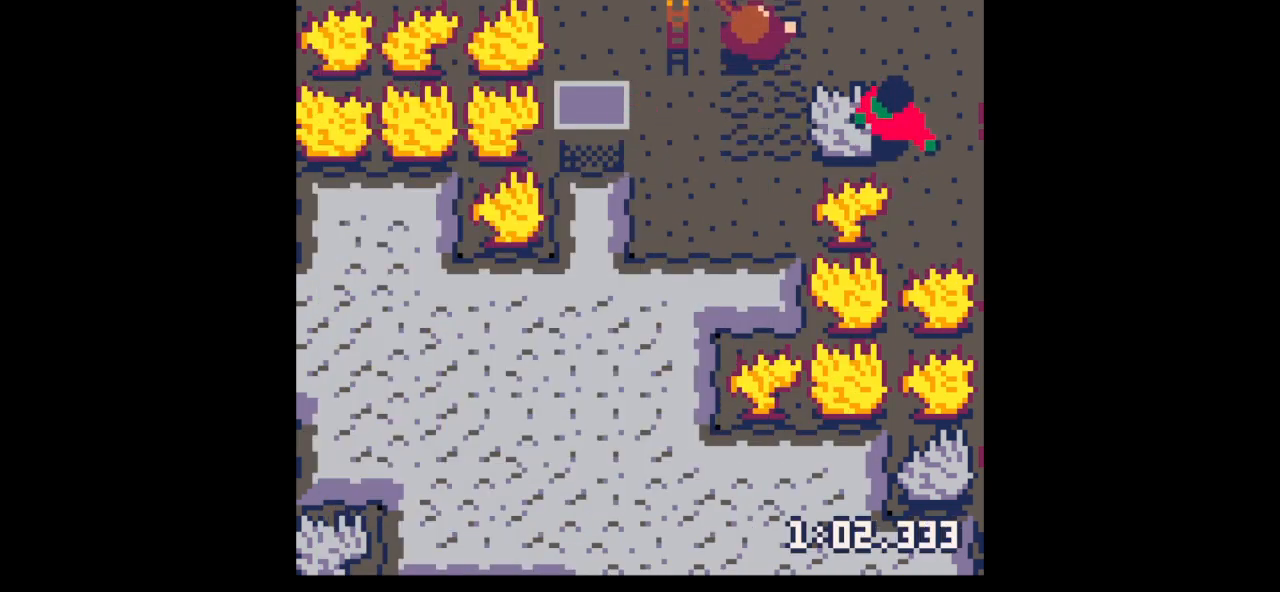
{"keys": ["right"], "events": [[67, "right", "down"], [200, "right", "up"], [200, "z", "down"], [300, "down", "down"], [300, "x", "down"], [333, "down", "up"], [333, "right", "down"], [400, "x", "up"], [400, "z", "up"]]}
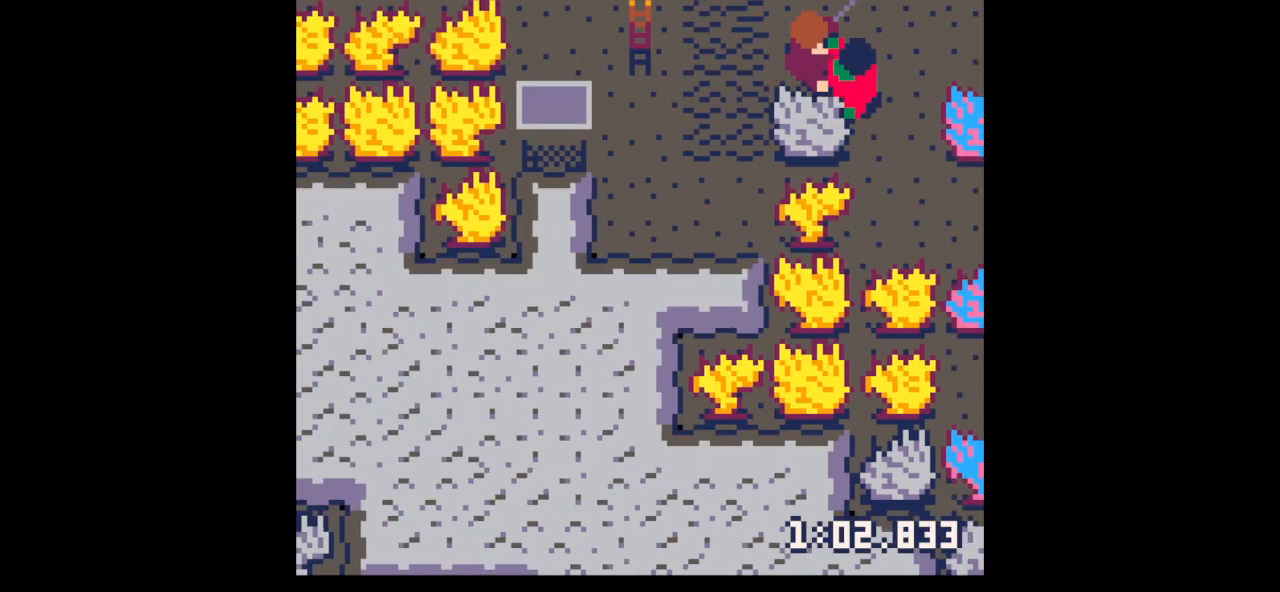
{"keys": ["down", "right"], "events": [[33, "right", "up"], [33, "x", "down"], [100, "right", "down"], [167, "down", "down"], [200, "right", "up"], [267, "down", "up"], [367, "down", "down"], [367, "right", "down"], [400, "down", "up"], [400, "right", "up"], [433, "x", "up"], [500, "down", "down"], [500, "right", "down"]]}
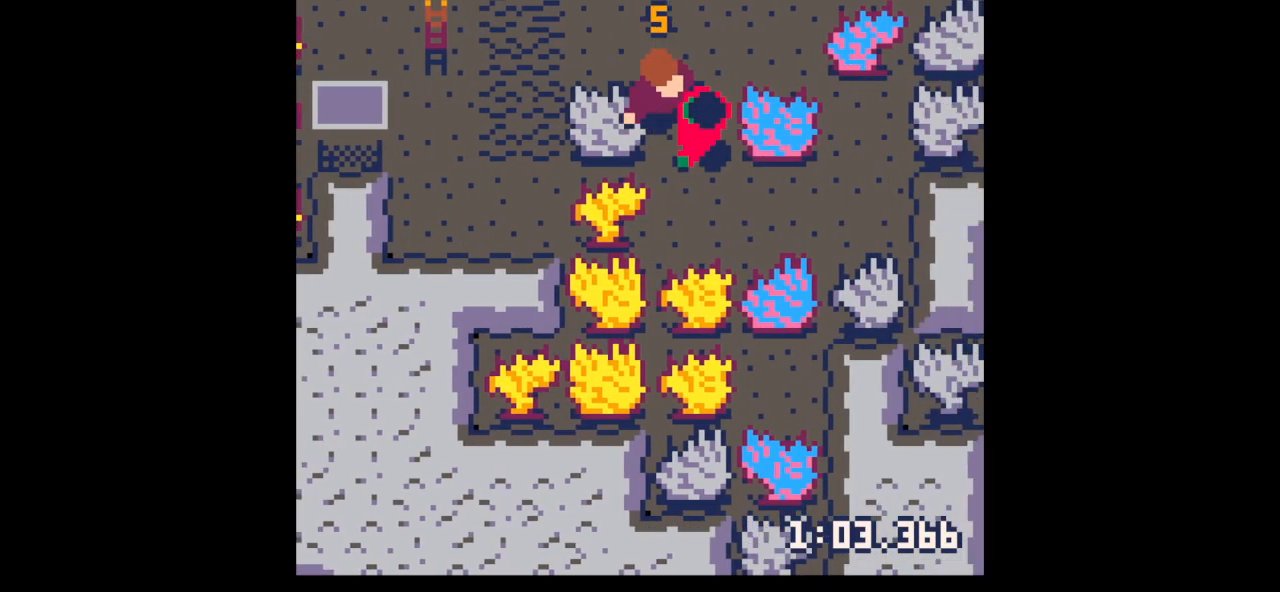
{"keys": [], "events": [[33, "x", "down"], [100, "down", "up"], [100, "right", "up"], [233, "x", "up"], [333, "z", "down"], [433, "down", "down"], [433, "x", "down"], [467, "down", "up"], [500, "x", "up"], [500, "z", "up"]]}
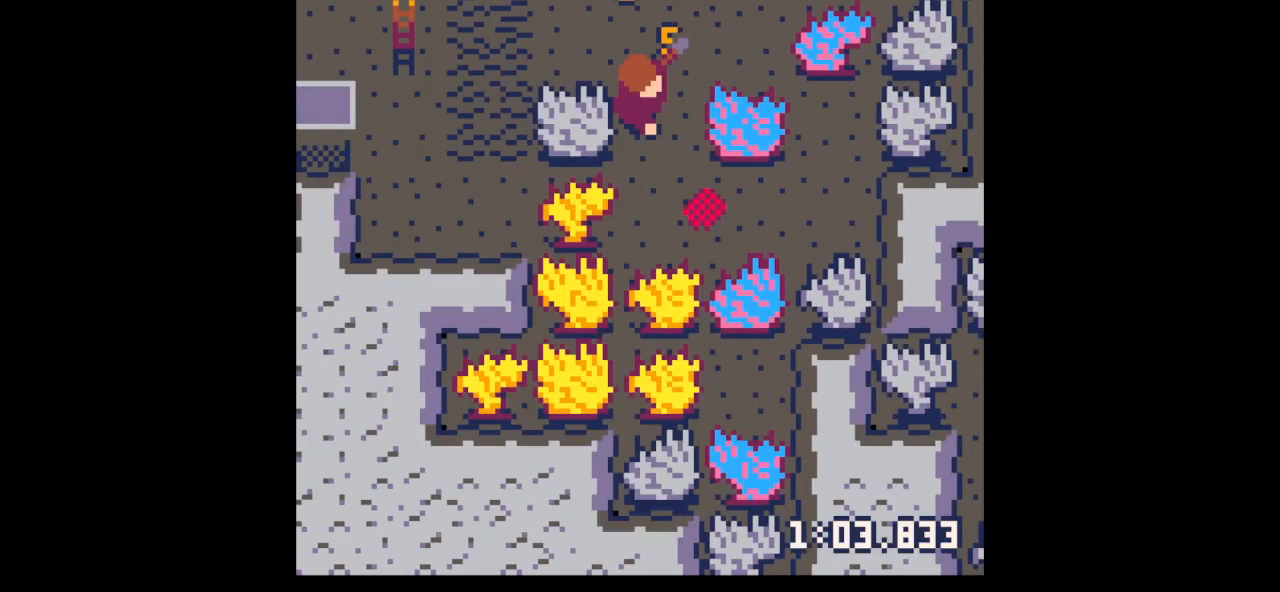
{"keys": ["down", "right"], "events": [[67, "down", "down"], [67, "right", "down"]]}
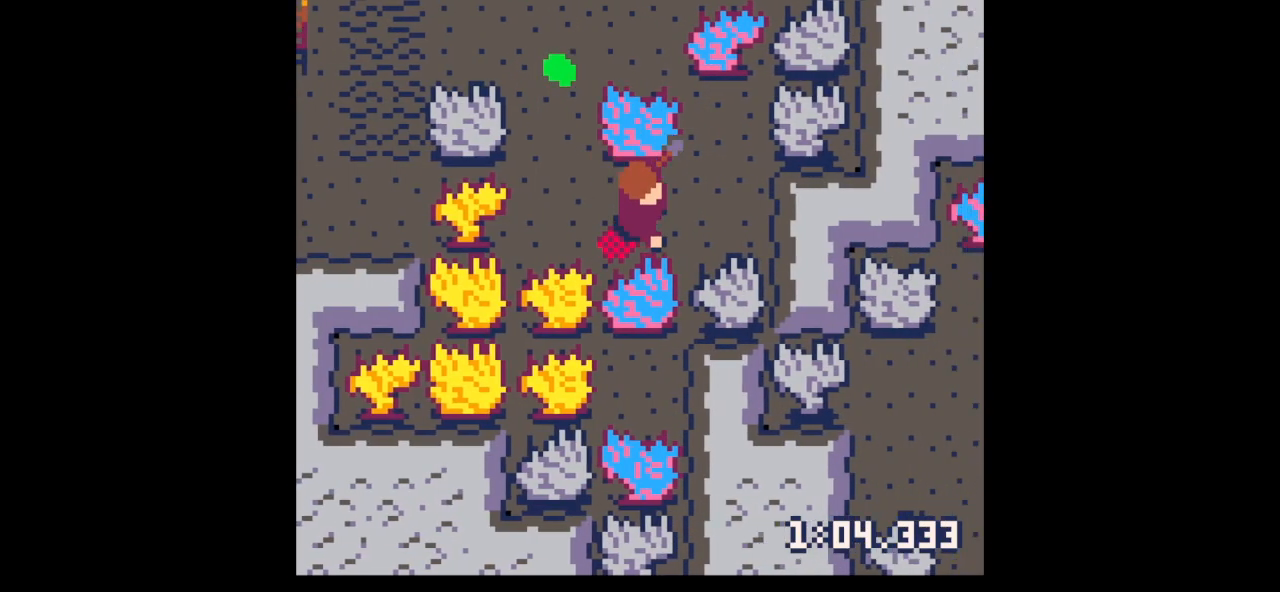
{"keys": ["up", "x"], "events": [[33, "down", "up"], [33, "left", "down"], [33, "right", "up"], [133, "up", "down"], [233, "x", "down"], [267, "left", "up"]]}
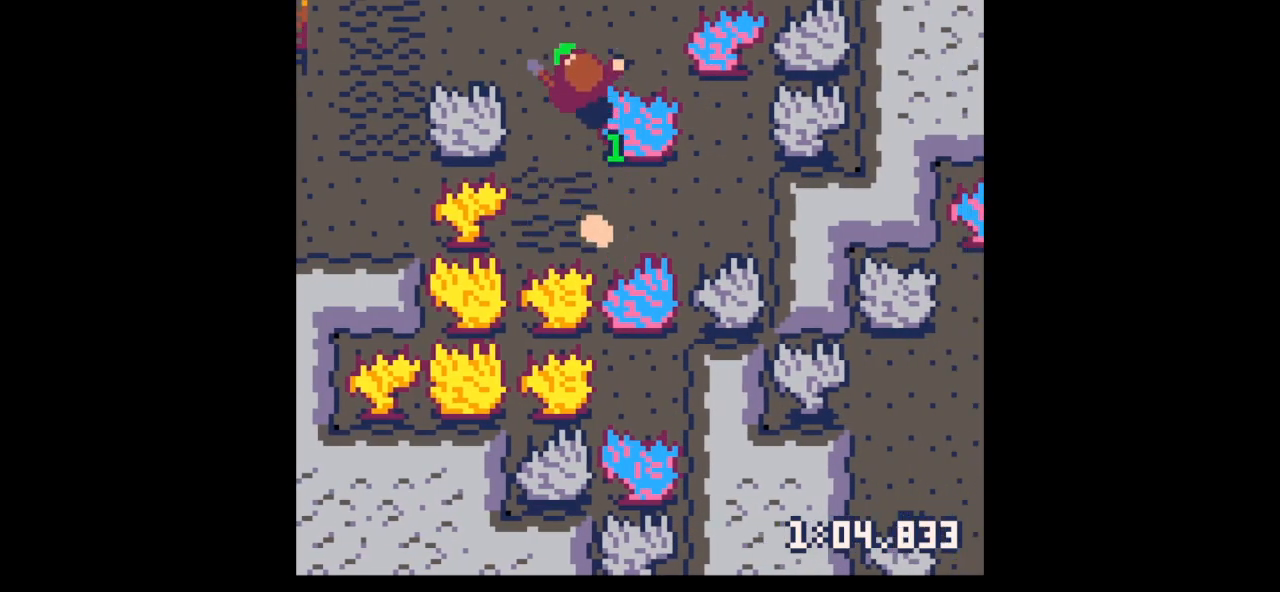
{"keys": ["down", "x"], "events": [[333, "left", "down"], [333, "up", "up"], [400, "down", "down"], [400, "left", "up"], [400, "x", "up"], [500, "x", "down"]]}
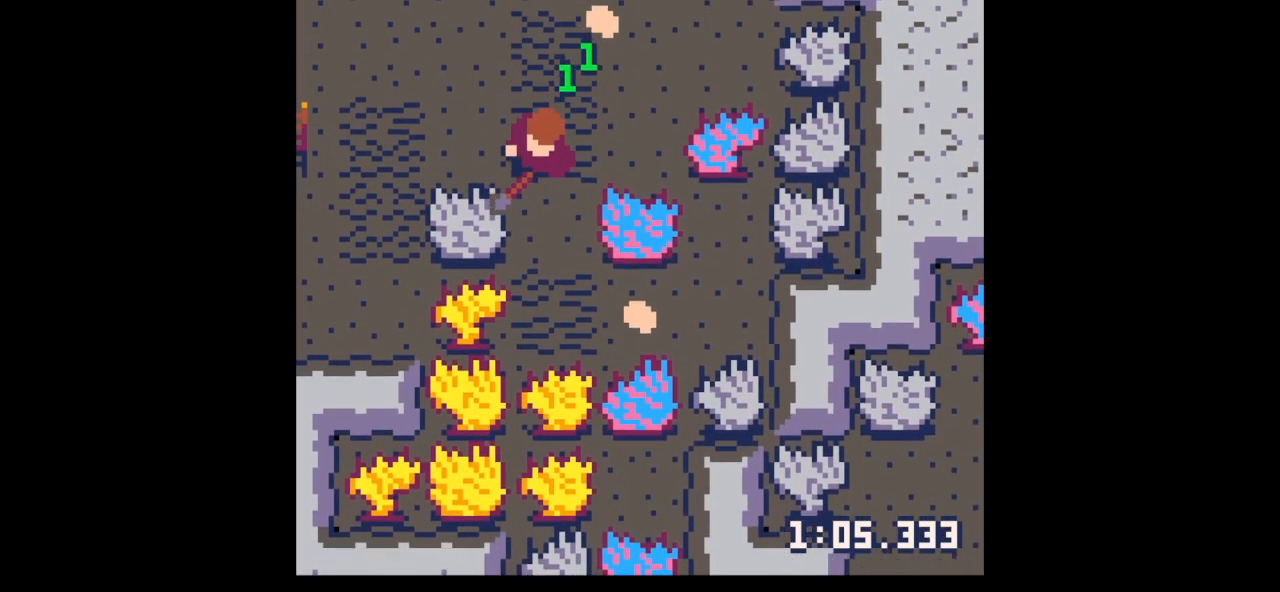
{"keys": ["down", "right", "x"], "events": [[200, "right", "down"], [200, "x", "up"], [333, "x", "down"]]}
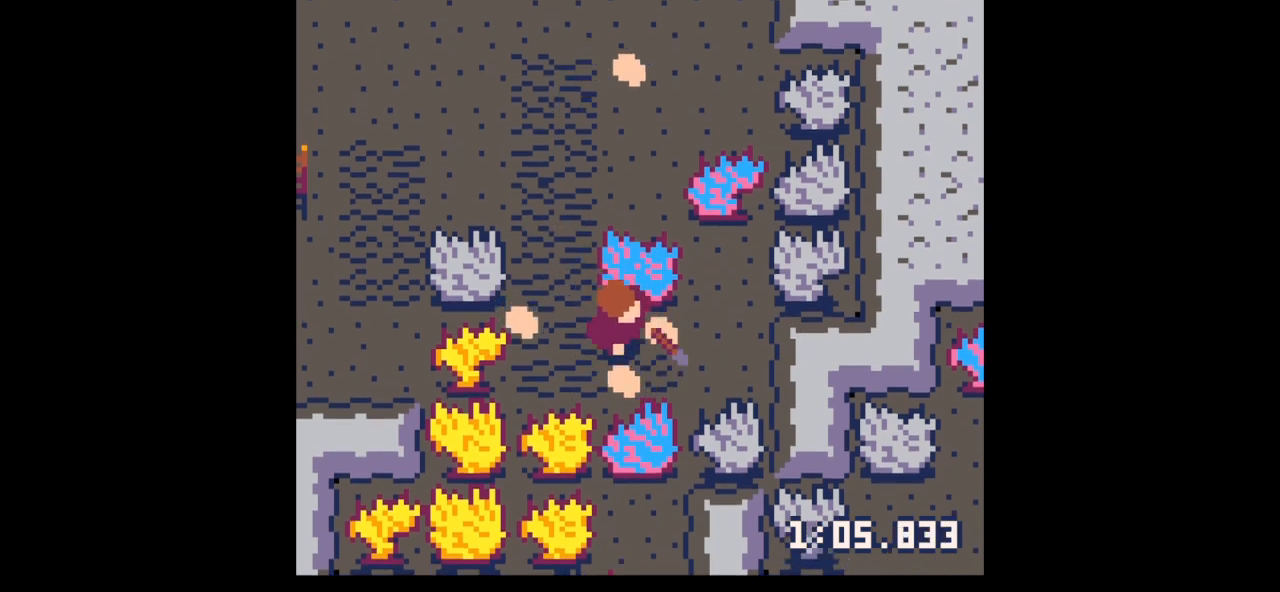
{"keys": ["left"], "events": [[33, "x", "up"], [133, "down", "up"], [233, "left", "down"], [233, "up", "down"], [267, "right", "up"], [267, "up", "up"], [400, "down", "down"], [500, "down", "up"]]}
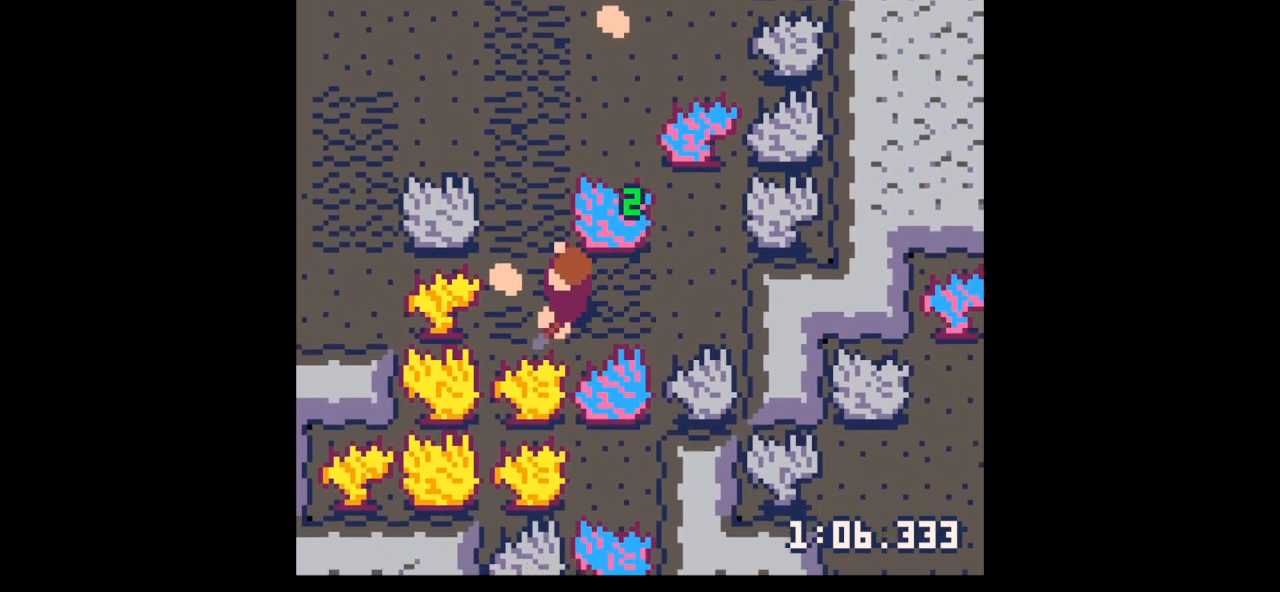
{"keys": ["right", "up"], "events": [[200, "up", "down"], [267, "left", "up"], [333, "right", "down"]]}
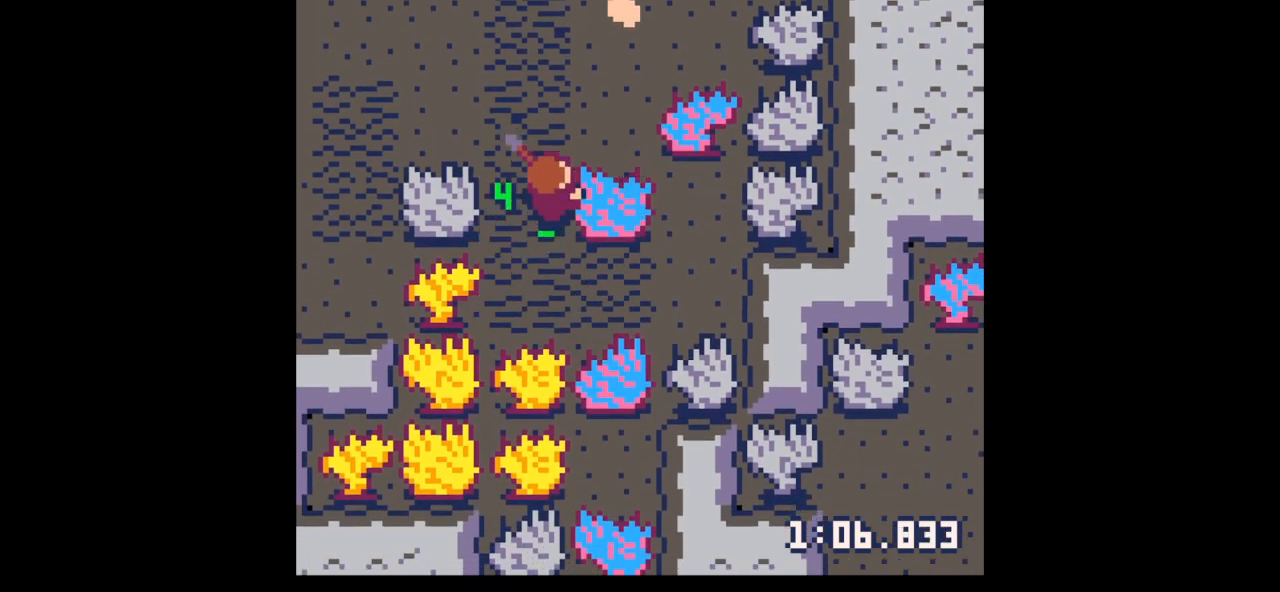
{"keys": ["up", "x"], "events": [[300, "x", "down"], [433, "right", "up"]]}
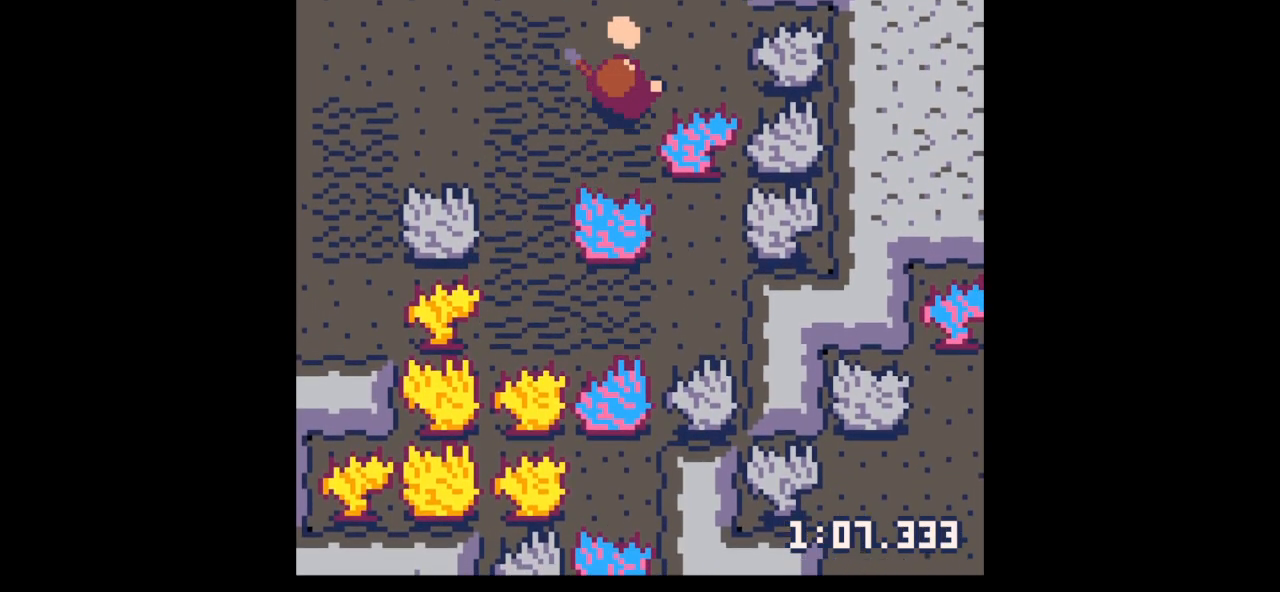
{"keys": ["right"], "events": [[433, "right", "down"], [433, "up", "up"], [433, "x", "up"]]}
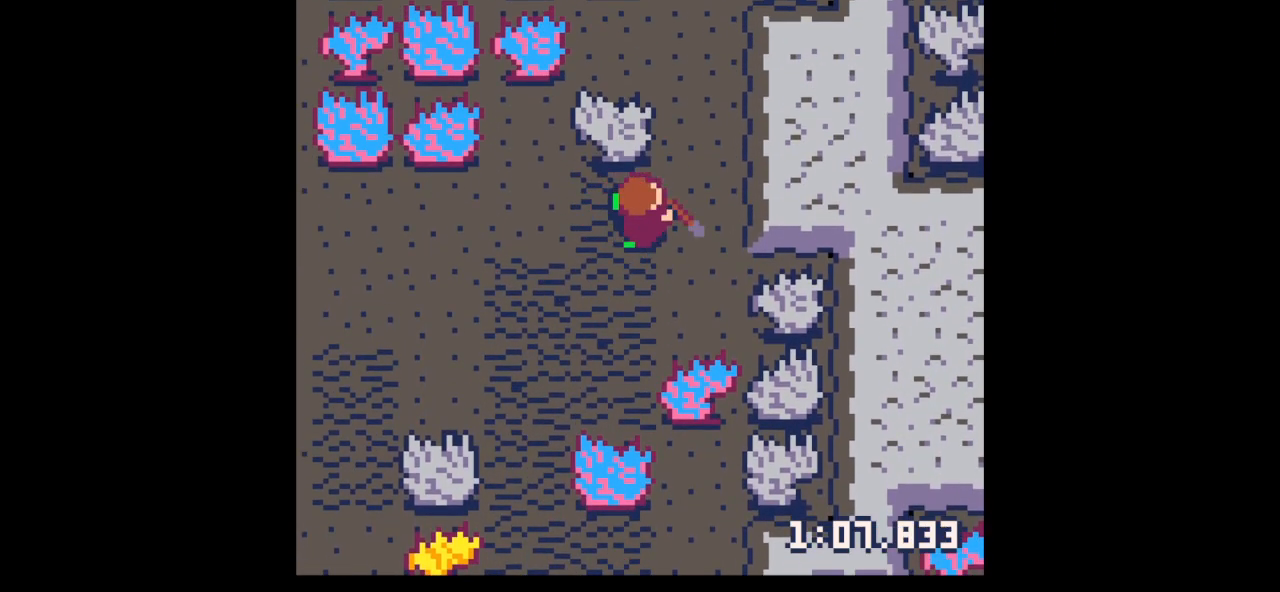
{"keys": ["left"], "events": [[200, "left", "down"], [200, "x", "down"], [233, "right", "up"], [233, "up", "down"], [300, "up", "up"], [500, "x", "up"]]}
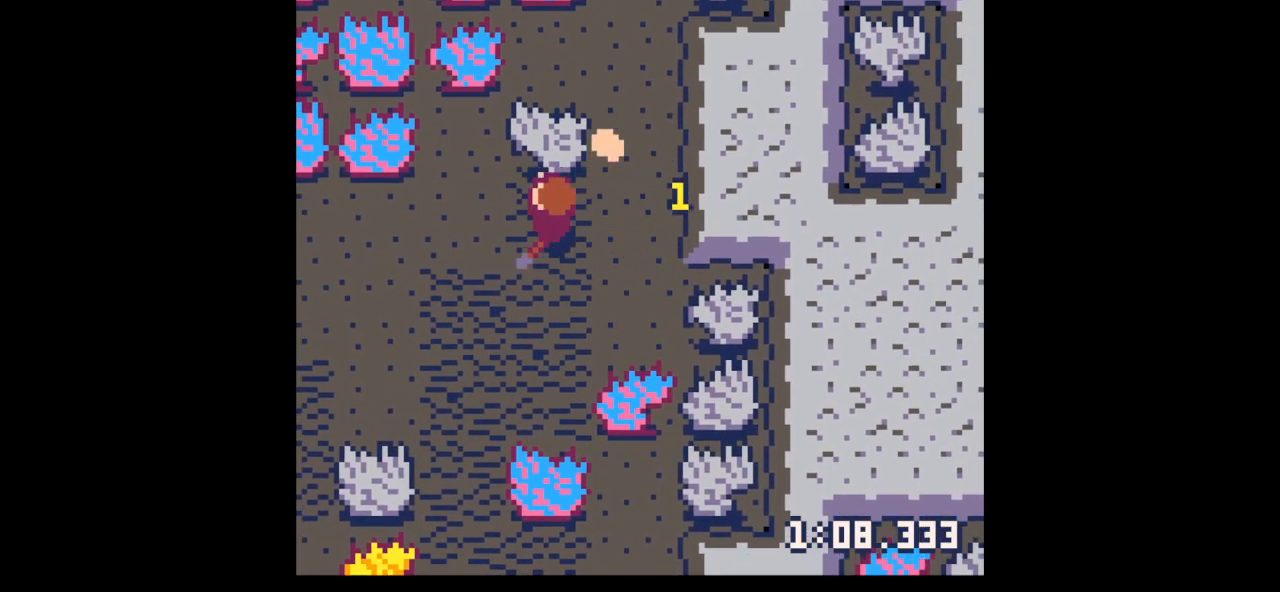
{"keys": ["right", "up"], "events": [[167, "left", "up"], [200, "right", "down"], [333, "up", "down"]]}
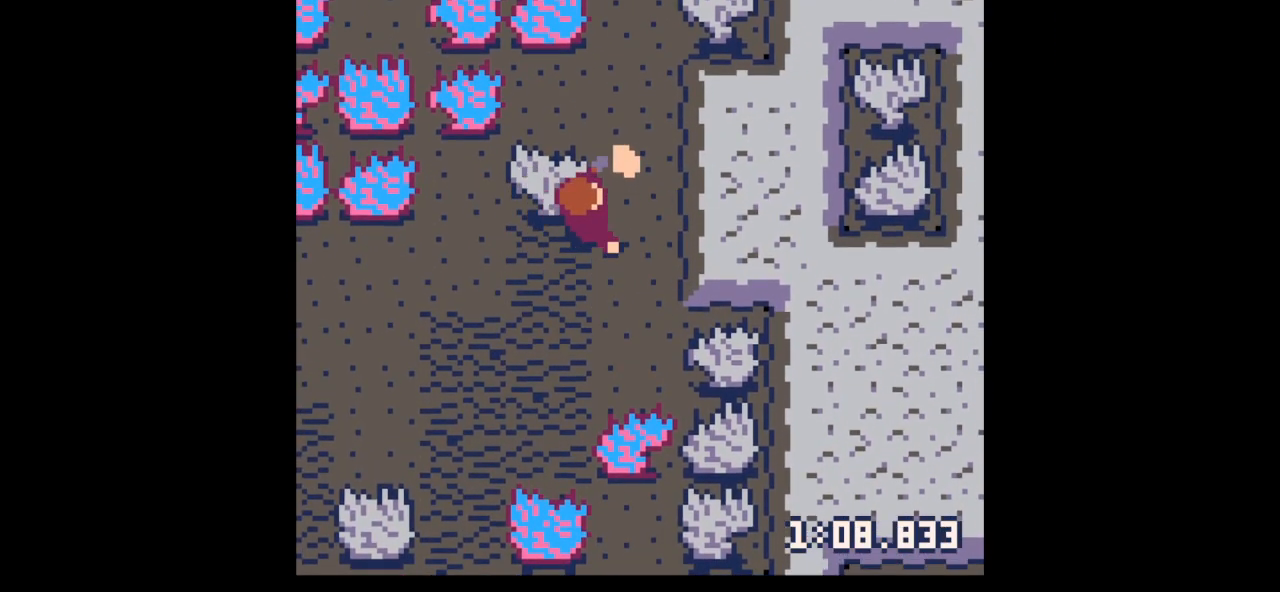
{"keys": ["down", "right"], "events": [[33, "x", "down"], [133, "right", "up"], [167, "x", "up"], [367, "up", "up"], [433, "down", "down"], [433, "right", "down"]]}
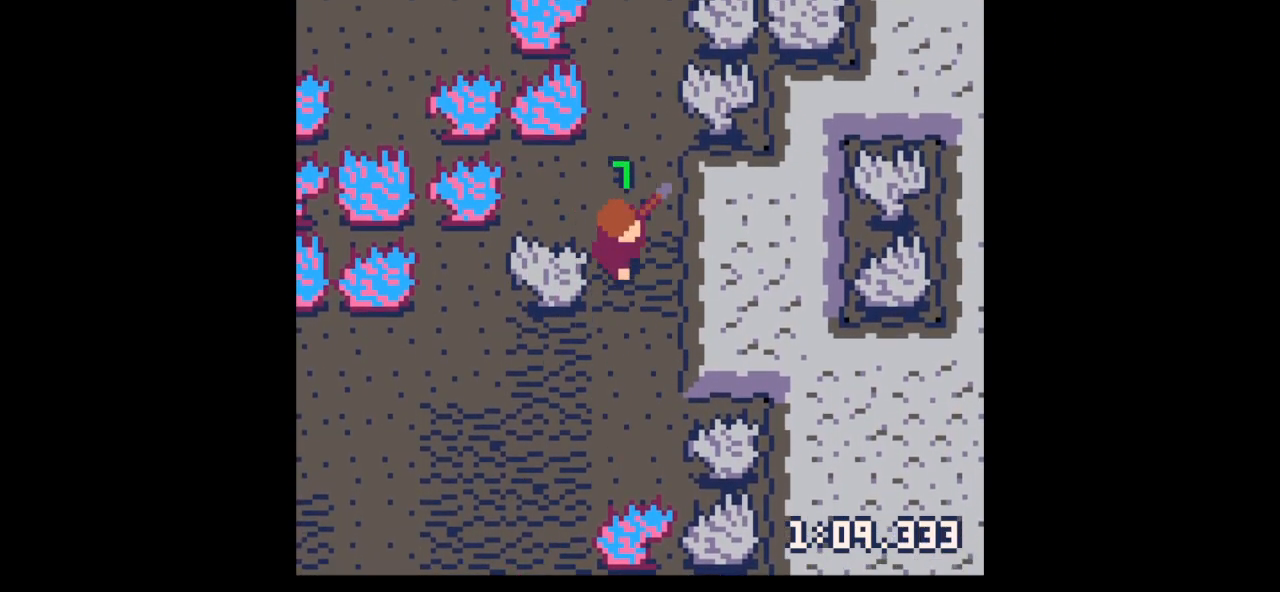
{"keys": ["left", "x"], "events": [[100, "left", "down"], [100, "right", "up"], [367, "down", "up"], [500, "x", "down"]]}
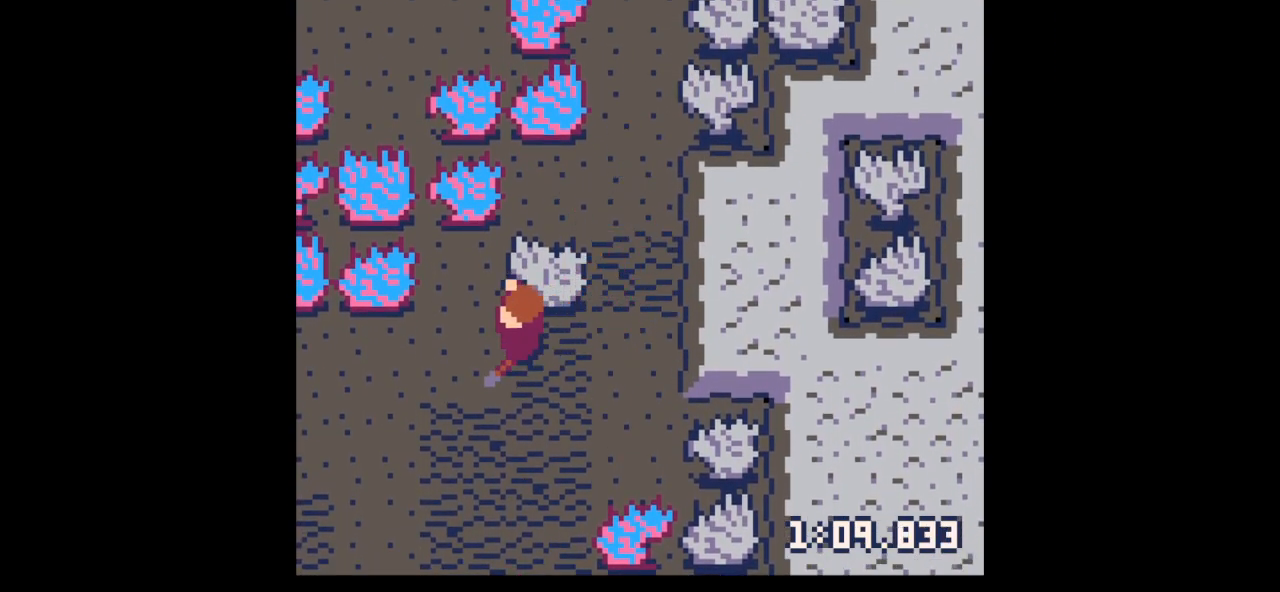
{"keys": ["left", "x"], "events": []}
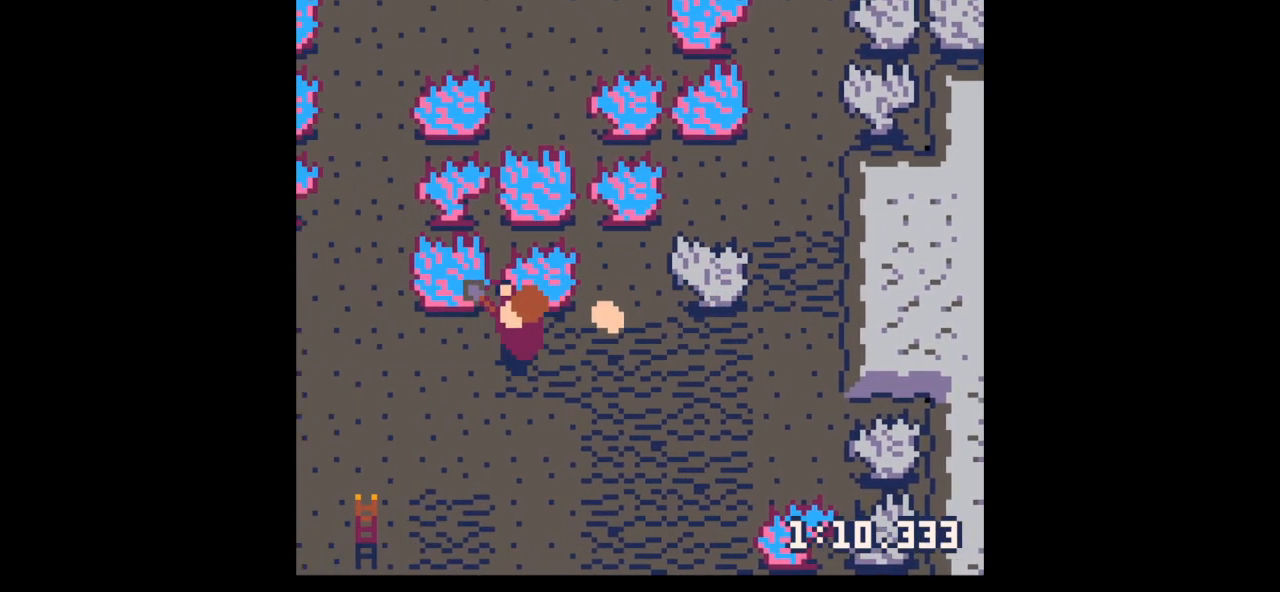
{"keys": ["right"], "events": [[400, "left", "up"], [400, "right", "down"], [433, "up", "down"], [500, "up", "up"], [500, "x", "up"]]}
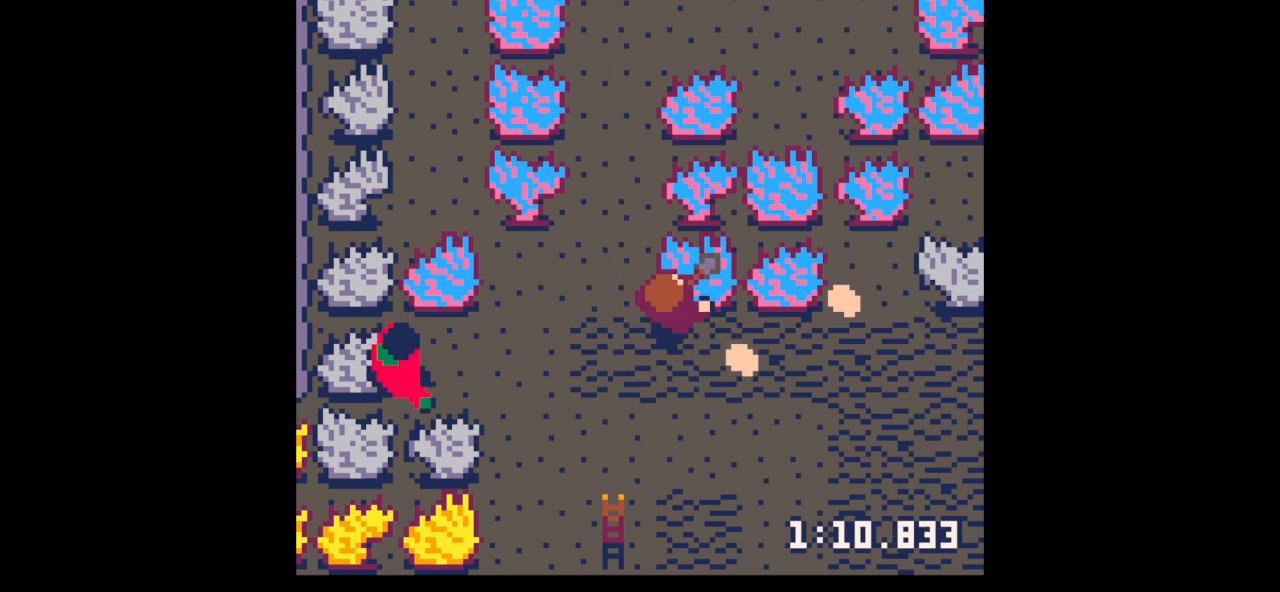
{"keys": ["right"], "events": [[333, "up", "down"], [400, "up", "up"]]}
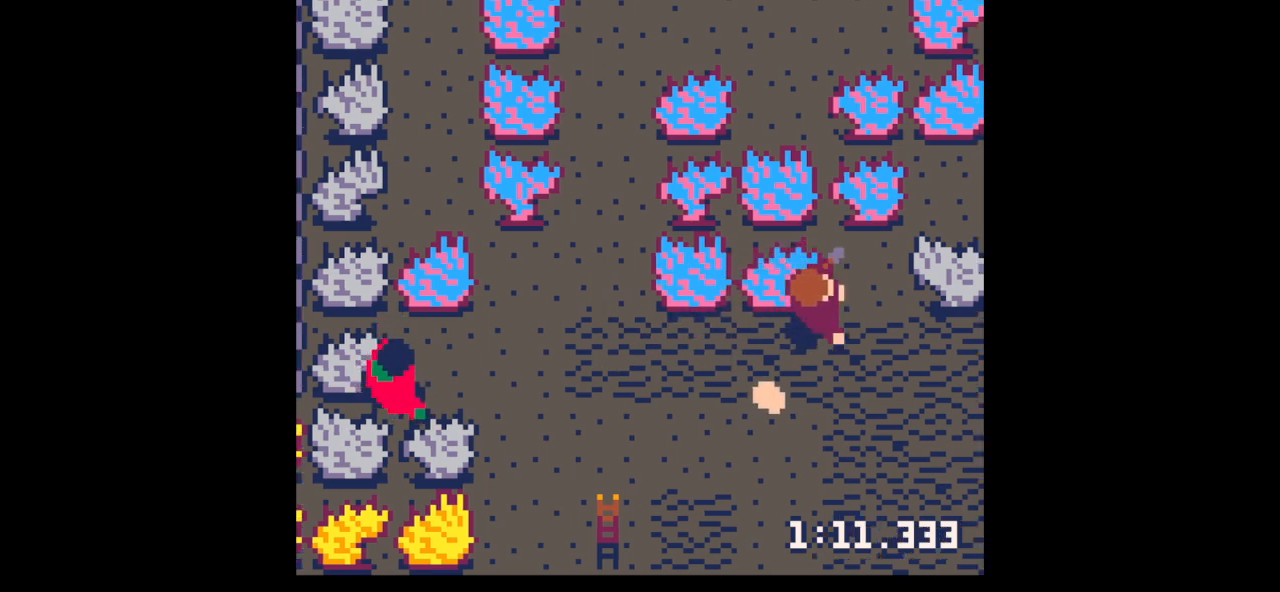
{"keys": ["right", "up"], "events": [[33, "down", "down"], [67, "right", "up"], [300, "left", "down"], [400, "down", "up"], [433, "left", "up"], [467, "right", "down"], [467, "up", "down"]]}
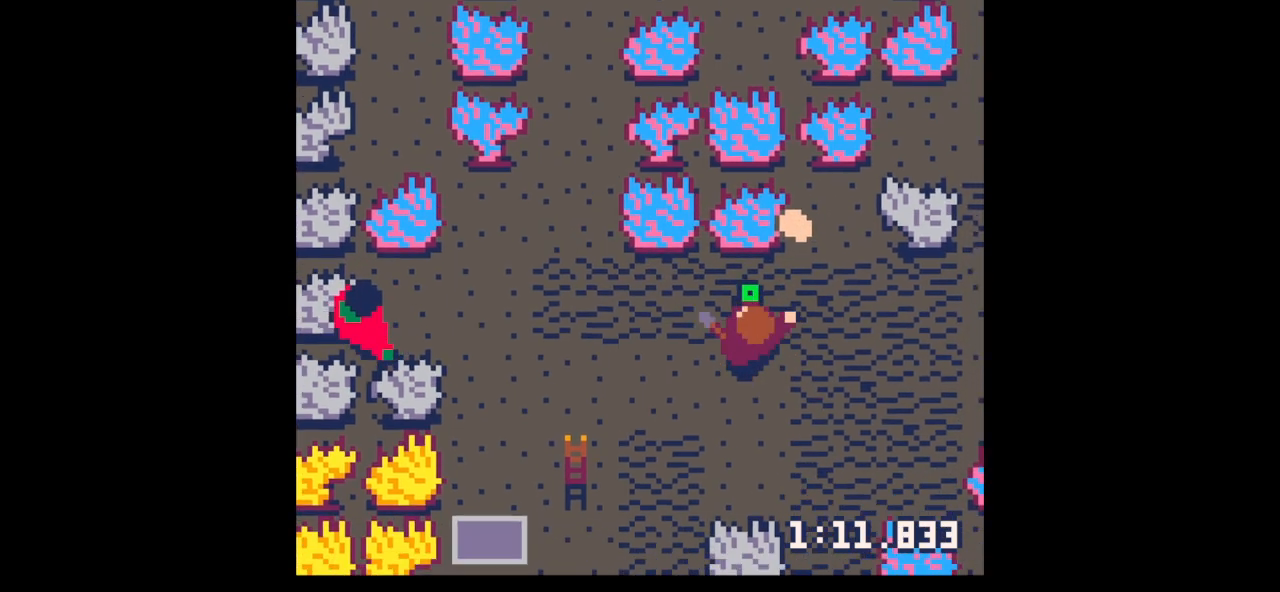
{"keys": ["down", "left"], "events": [[267, "right", "up"], [467, "down", "down"], [467, "up", "up"], [500, "left", "down"]]}
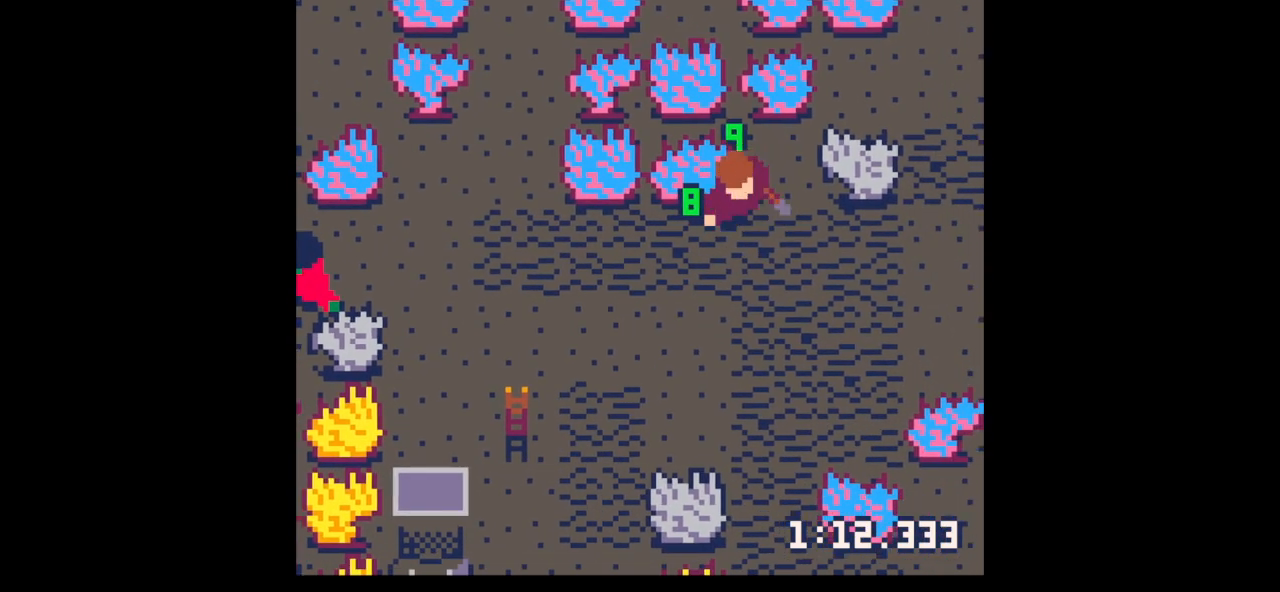
{"keys": ["left", "x"], "events": [[433, "x", "down"], [500, "down", "up"]]}
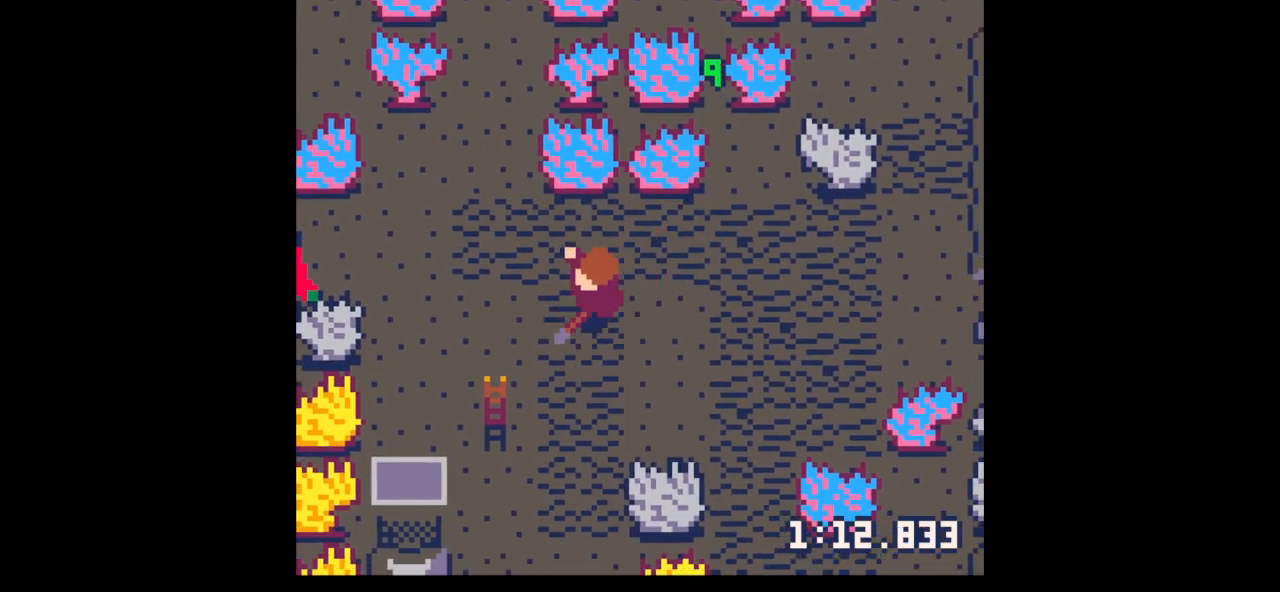
{"keys": ["z"], "events": [[500, "left", "up"], [500, "x", "up"], [500, "z", "down"]]}
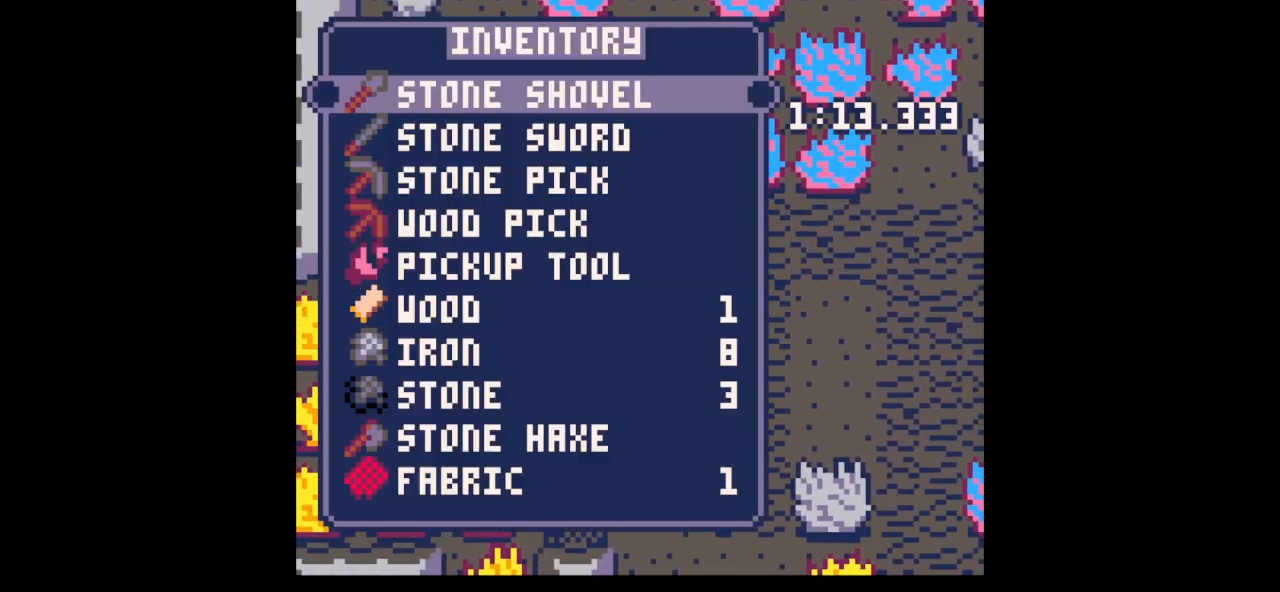
{"keys": ["x"], "events": [[67, "down", "down"], [133, "x", "down"], [167, "down", "up"], [167, "z", "up"], [233, "left", "down"], [233, "x", "up"], [267, "up", "down"], [400, "up", "up"], [400, "x", "down"], [433, "left", "up"]]}
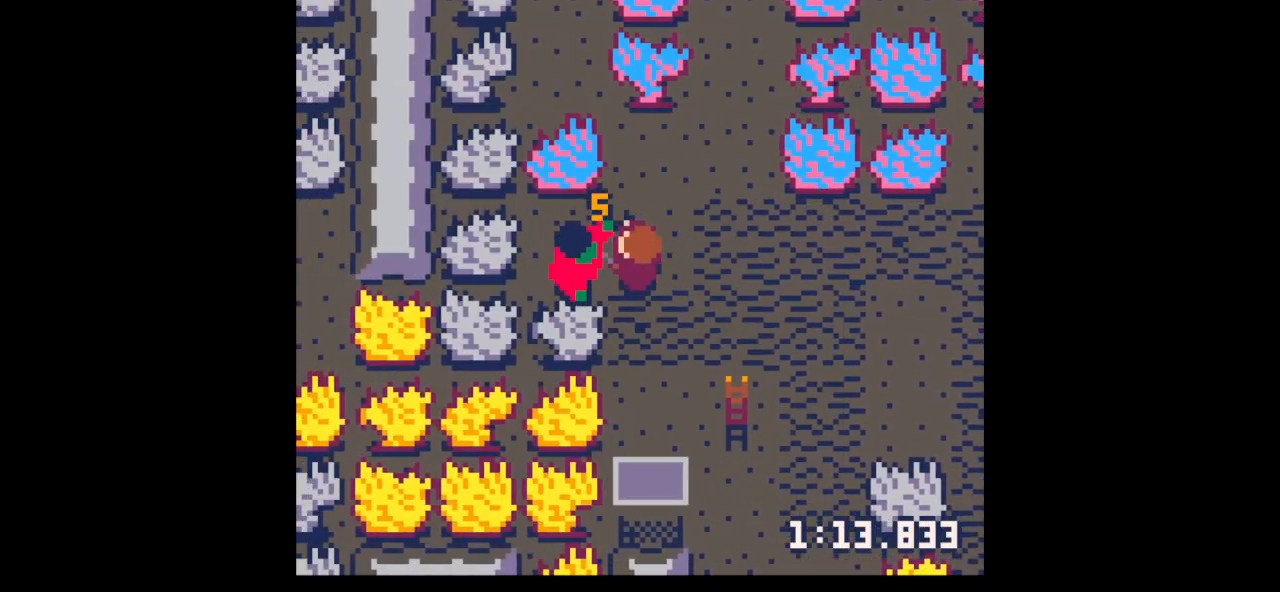
{"keys": ["x"], "events": [[333, "left", "down"], [367, "x", "up"], [500, "left", "up"], [500, "x", "down"]]}
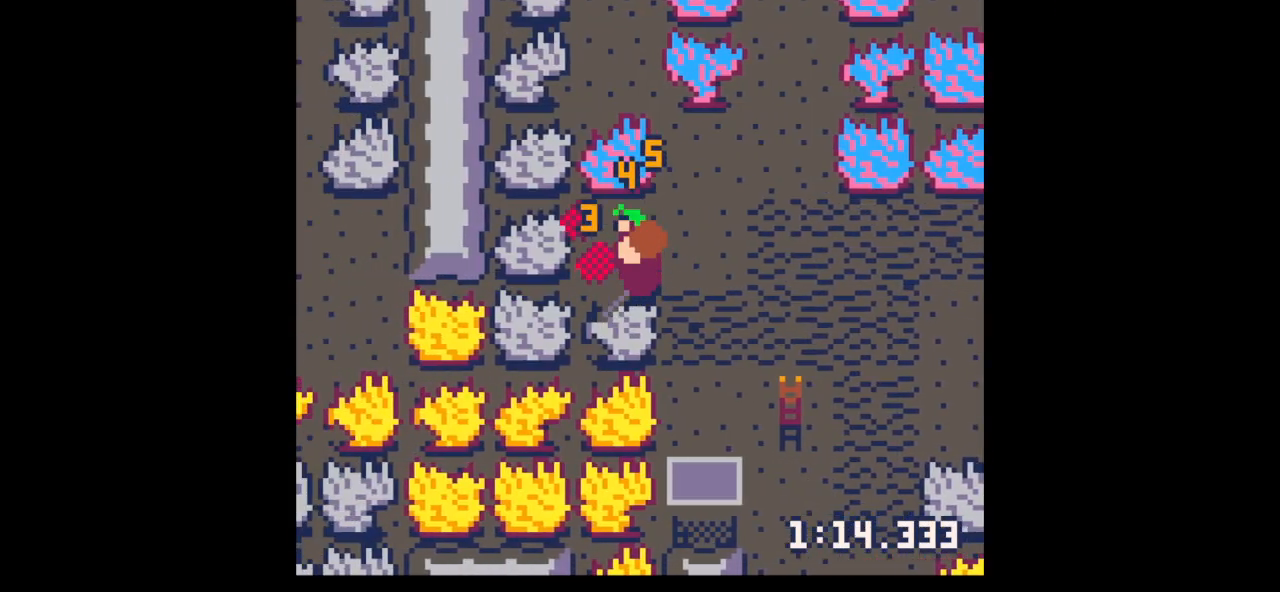
{"keys": ["down"], "events": [[100, "x", "up"], [200, "z", "down"], [333, "down", "down"], [400, "down", "up"], [400, "z", "up"], [467, "down", "down"]]}
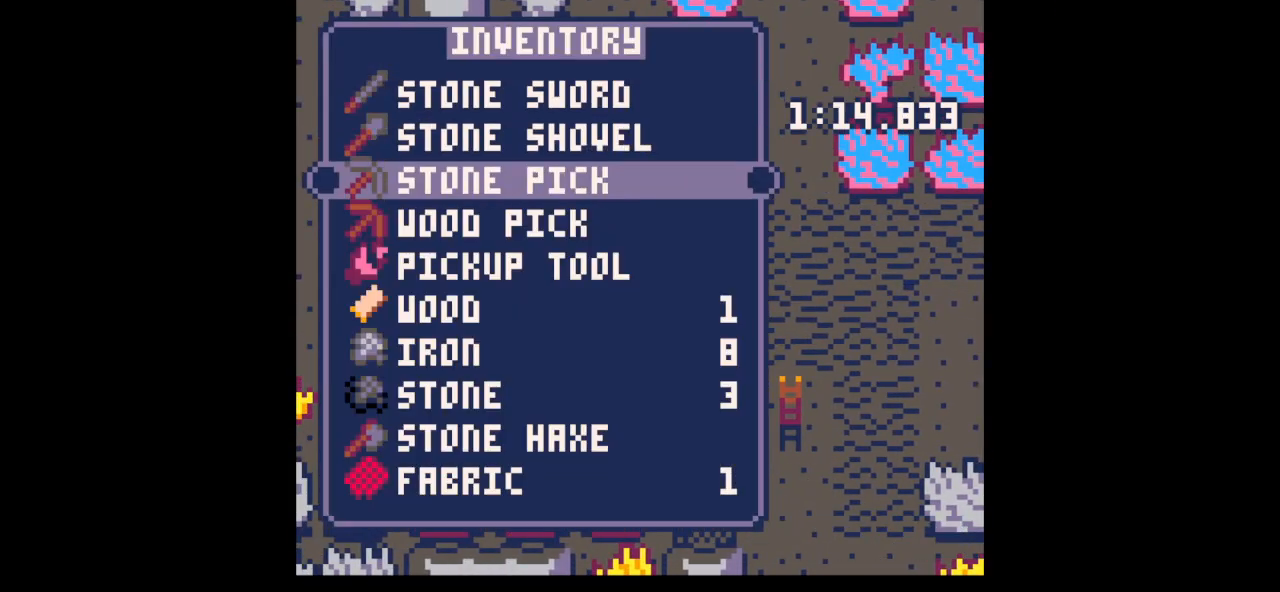
{"keys": ["down", "right"], "events": [[33, "x", "down"], [67, "down", "up"], [100, "x", "up"], [167, "left", "down"], [200, "up", "down"], [267, "left", "up"], [400, "left", "down"], [400, "up", "up"], [500, "down", "down"], [500, "left", "up"], [500, "right", "down"]]}
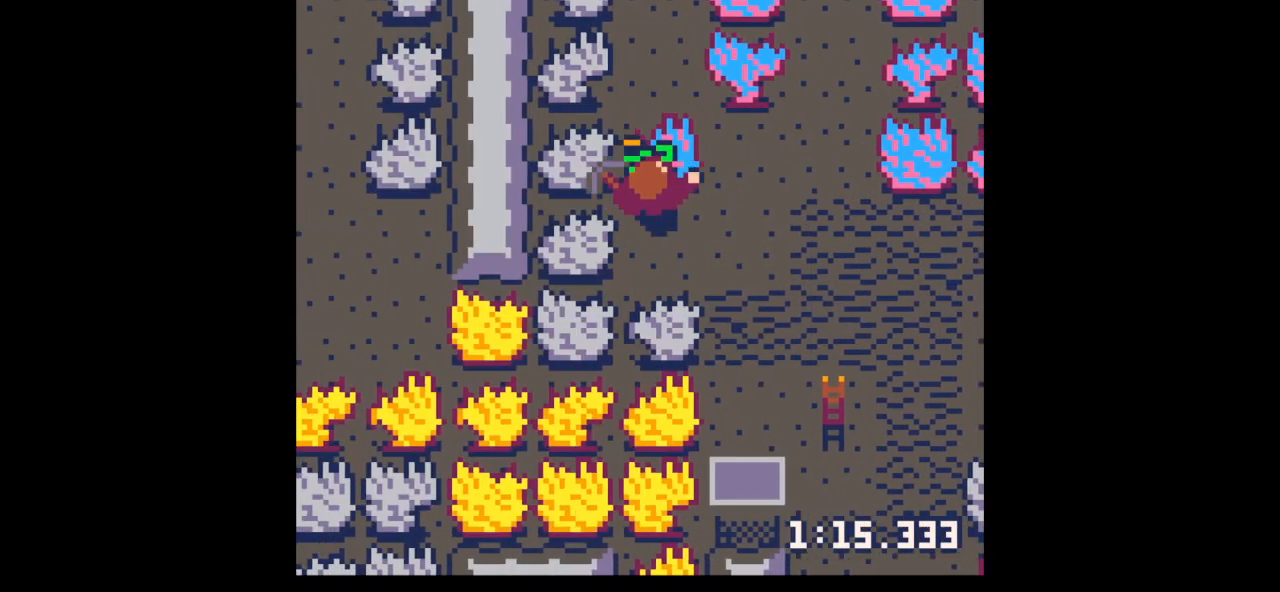
{"keys": ["down", "x"], "events": [[100, "right", "up"], [233, "x", "down"]]}
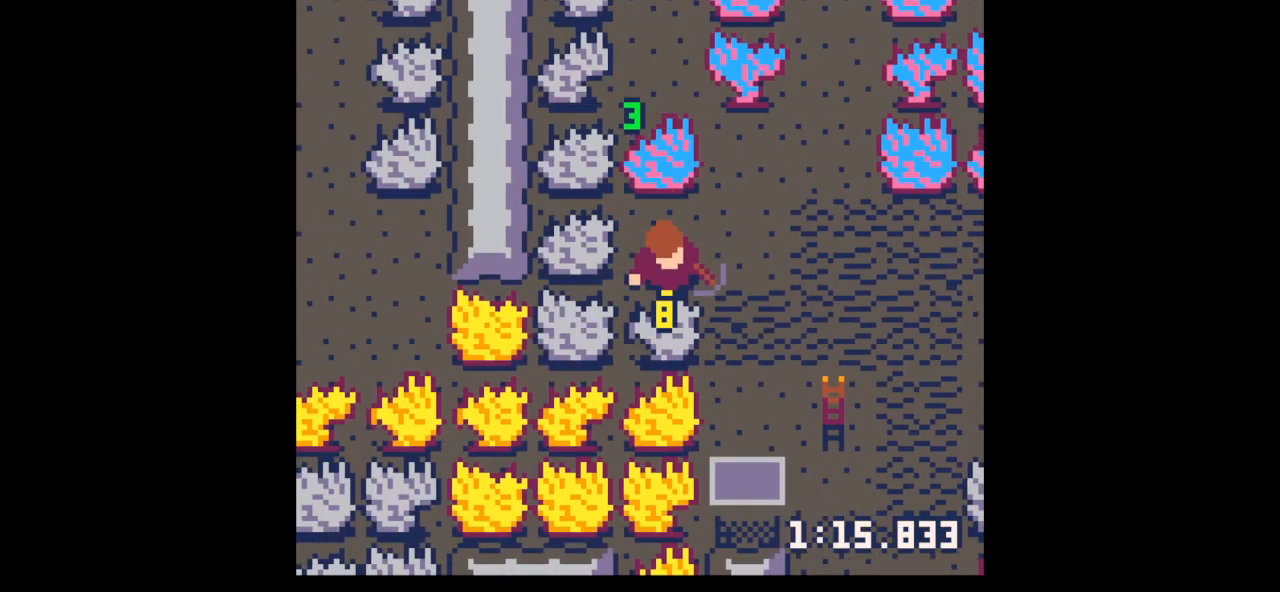
{"keys": ["x"], "events": [[167, "down", "up"], [267, "down", "down"], [467, "down", "up"]]}